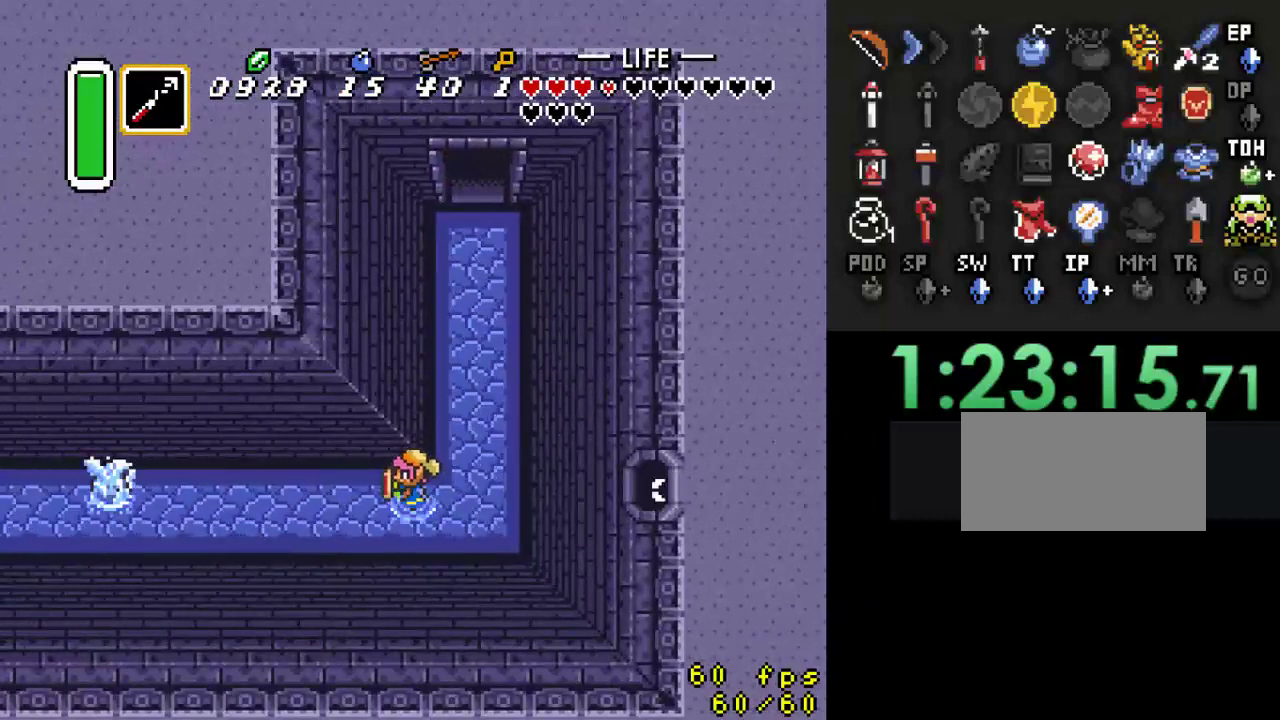
Gameplay with a controller (Nintendo layout); each line is a JSON object with the inputs held at the frame after it. "events" lists button and stick changes between this image and that frame as [ms after this image, input, new state], when the widget could be followed in between. Not read: L3 R3.
{"buttons": [], "events": [[400, "A", "up"]]}
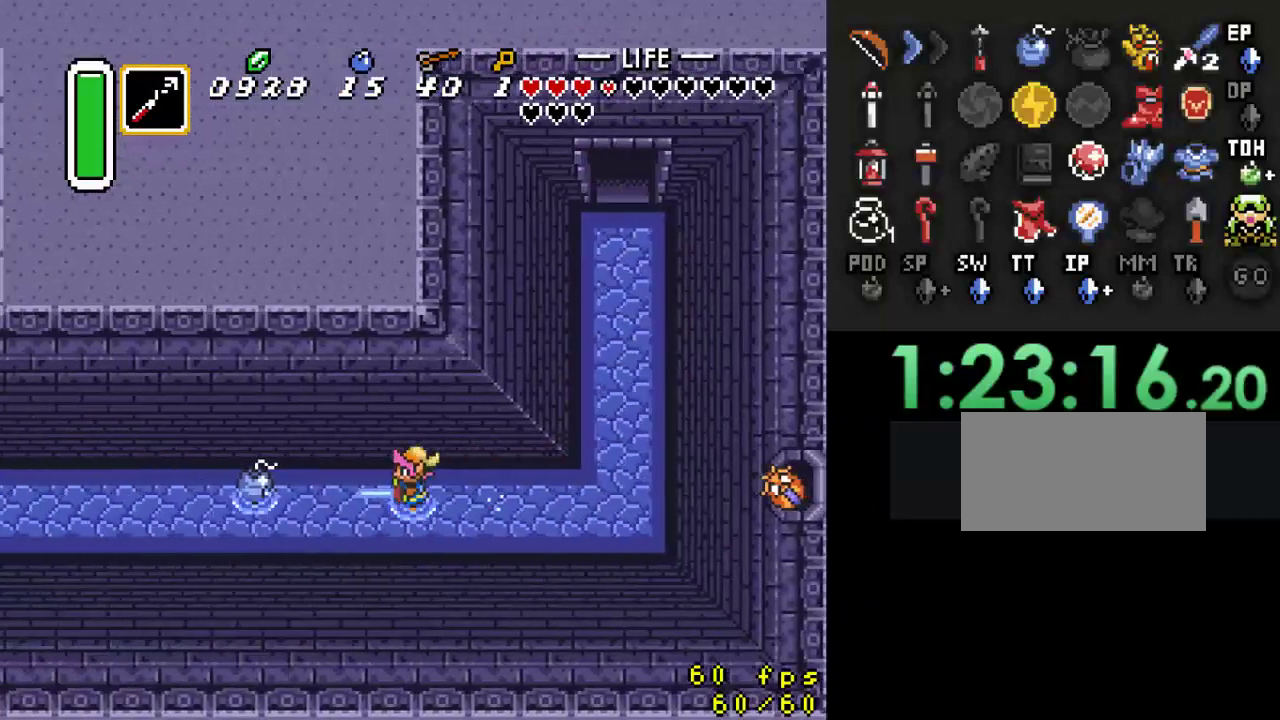
{"buttons": [], "events": []}
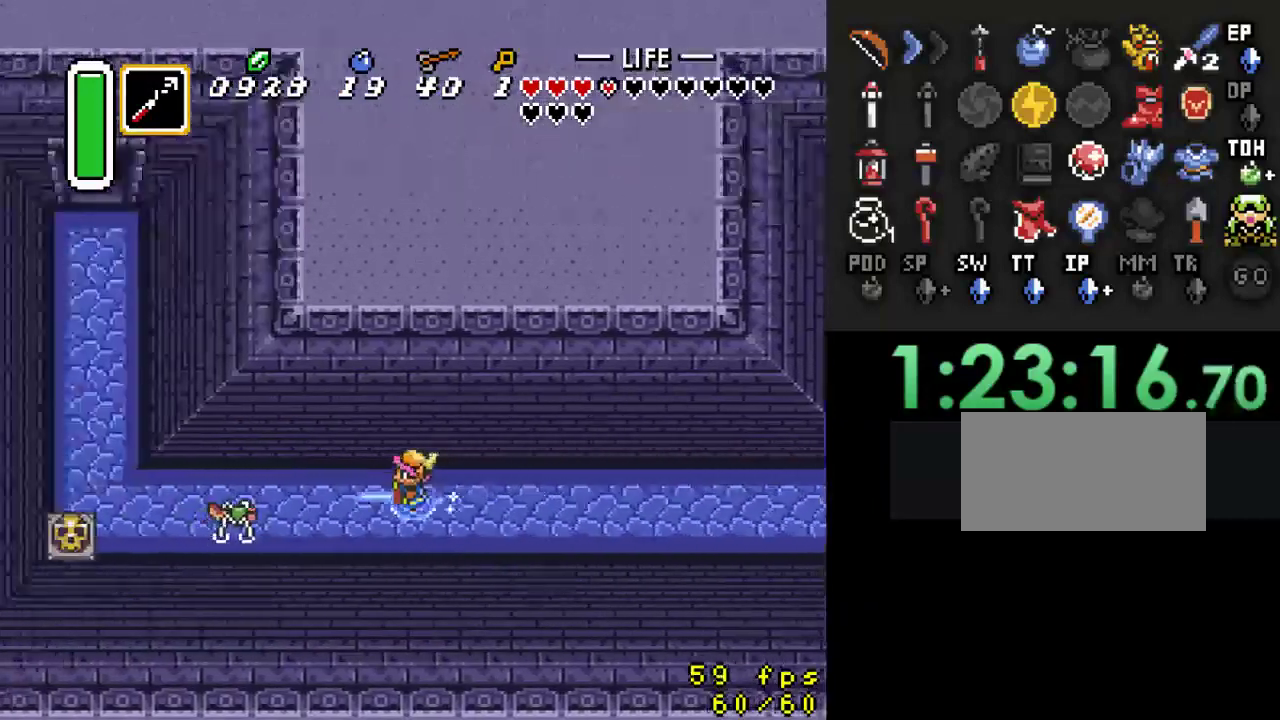
{"buttons": [], "events": []}
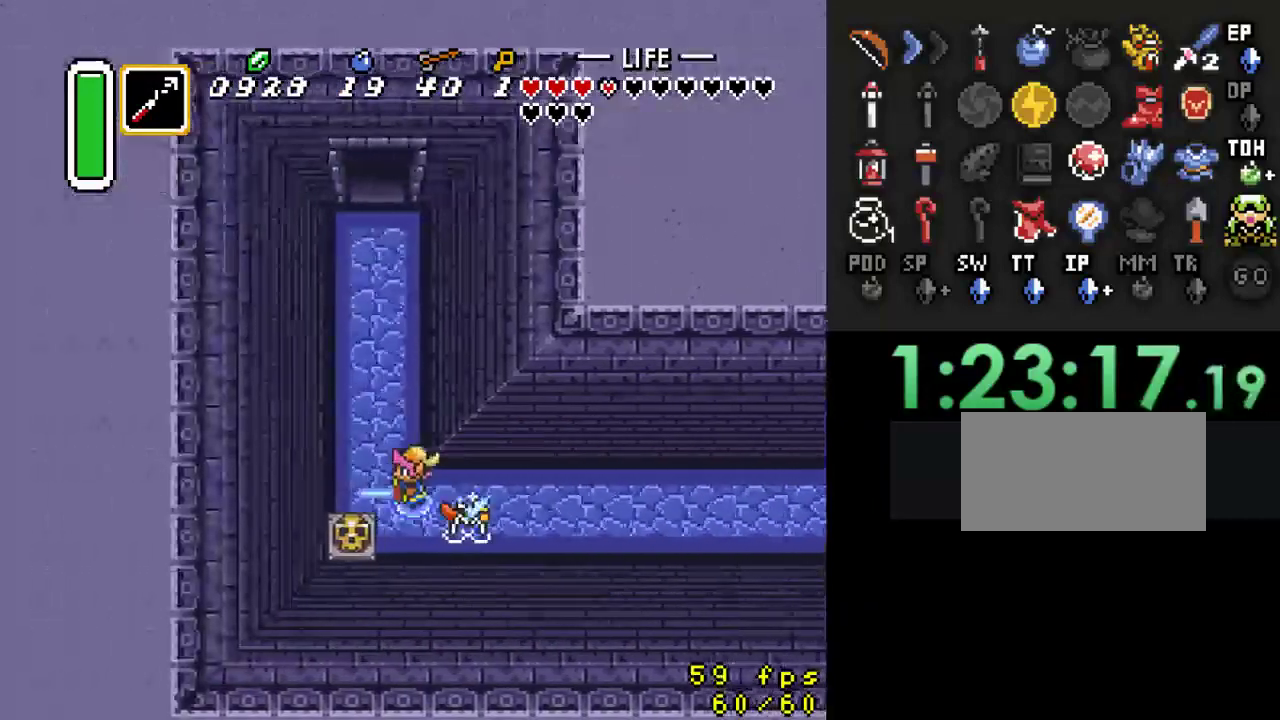
{"buttons": ["A", "DPAD_DOWN"], "events": [[33, "DPAD_UP", "down"], [67, "DPAD_LEFT", "down"], [200, "DPAD_UP", "up"], [233, "DPAD_DOWN", "down"], [267, "DPAD_LEFT", "up"], [433, "A", "down"]]}
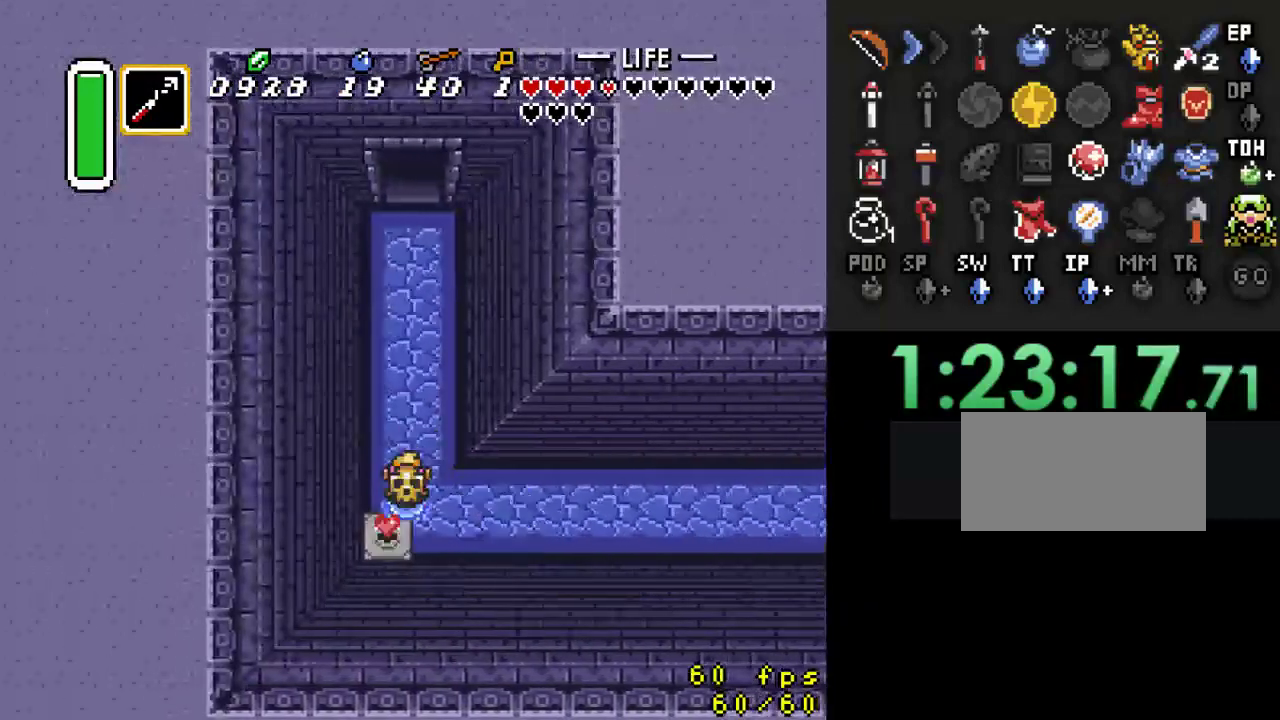
{"buttons": ["A"], "events": [[33, "DPAD_DOWN", "up"], [100, "A", "up"], [267, "DPAD_DOWN", "down"], [467, "A", "down"], [467, "DPAD_DOWN", "up"]]}
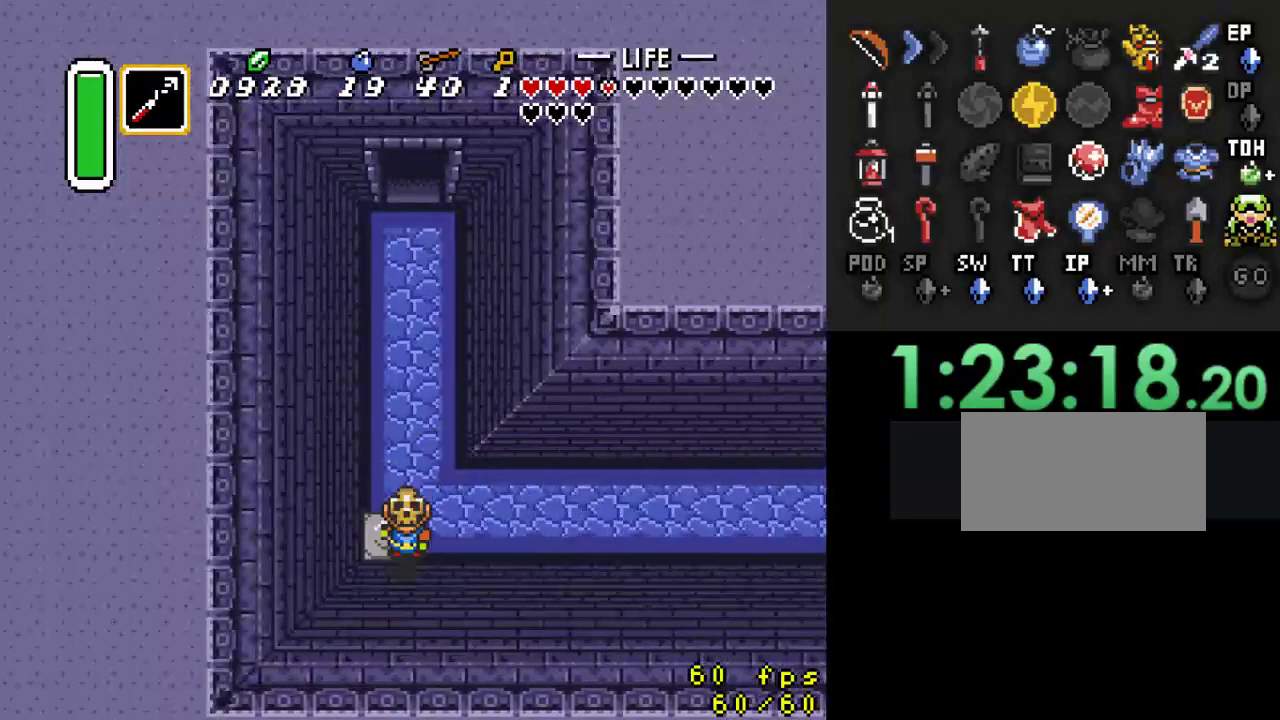
{"buttons": ["A"], "events": [[33, "A", "up"], [33, "DPAD_UP", "down"], [100, "A", "down"], [133, "DPAD_UP", "up"]]}
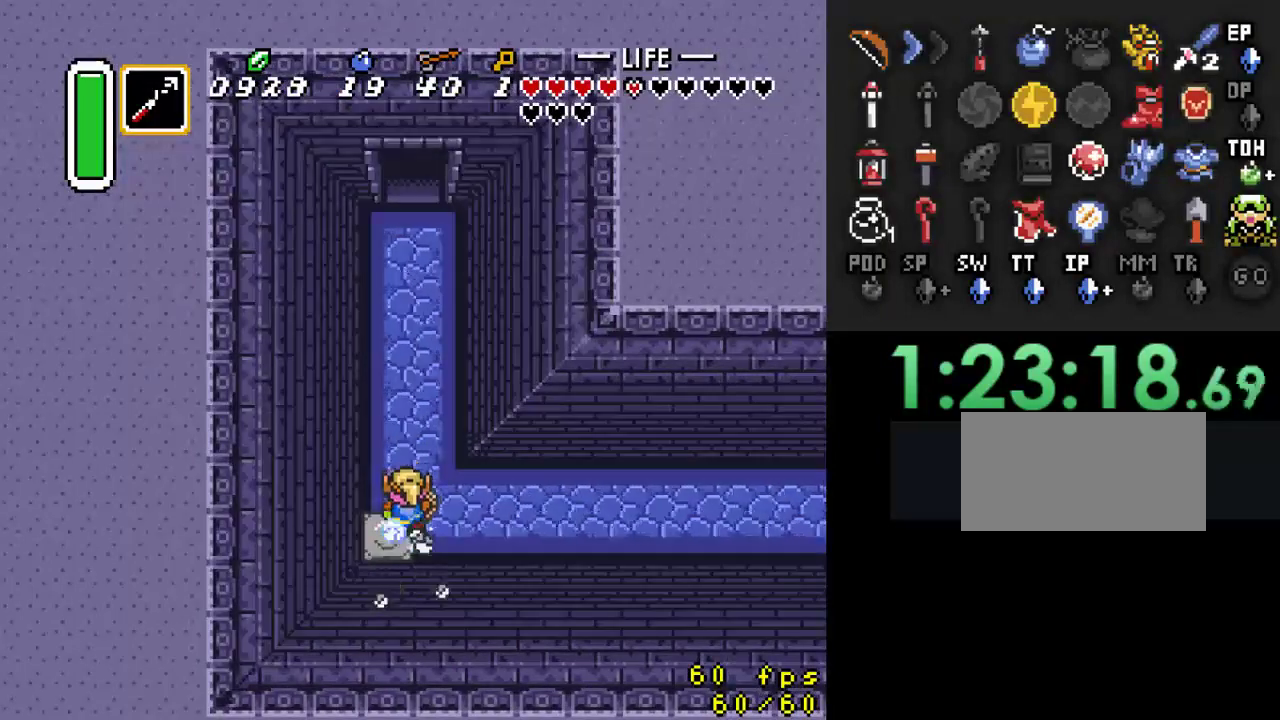
{"buttons": [], "events": [[400, "A", "up"]]}
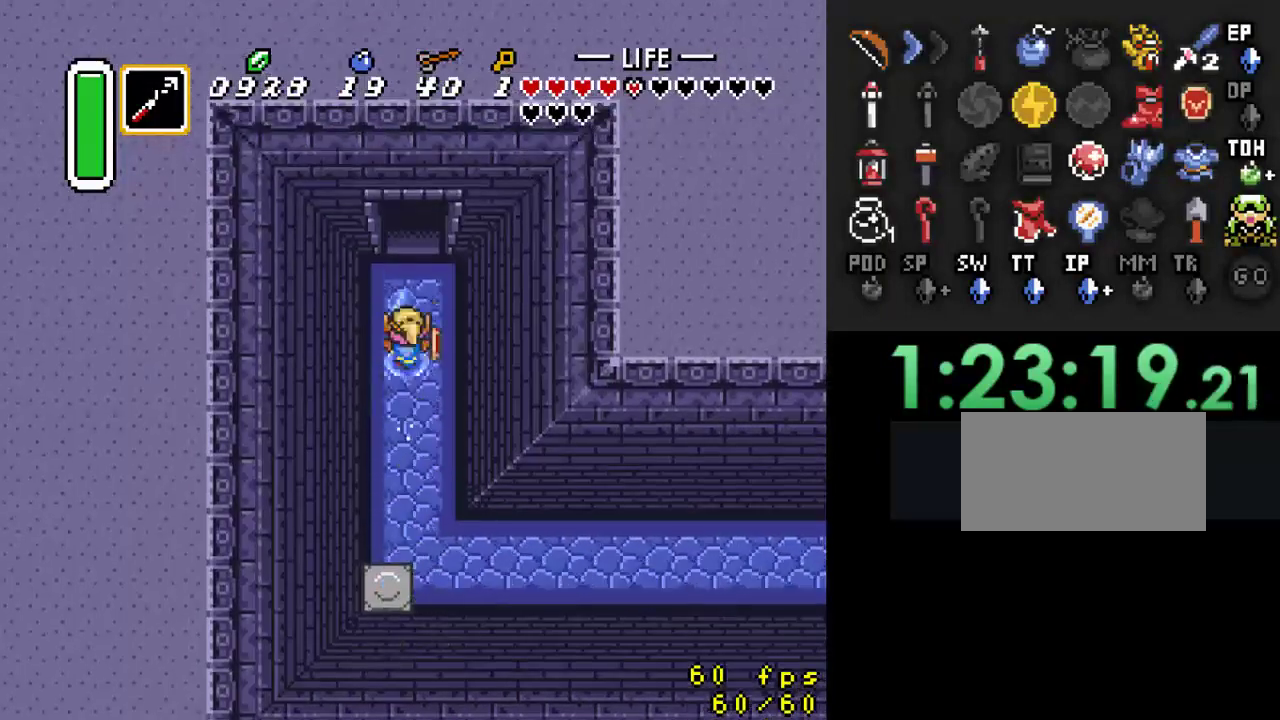
{"buttons": [], "events": []}
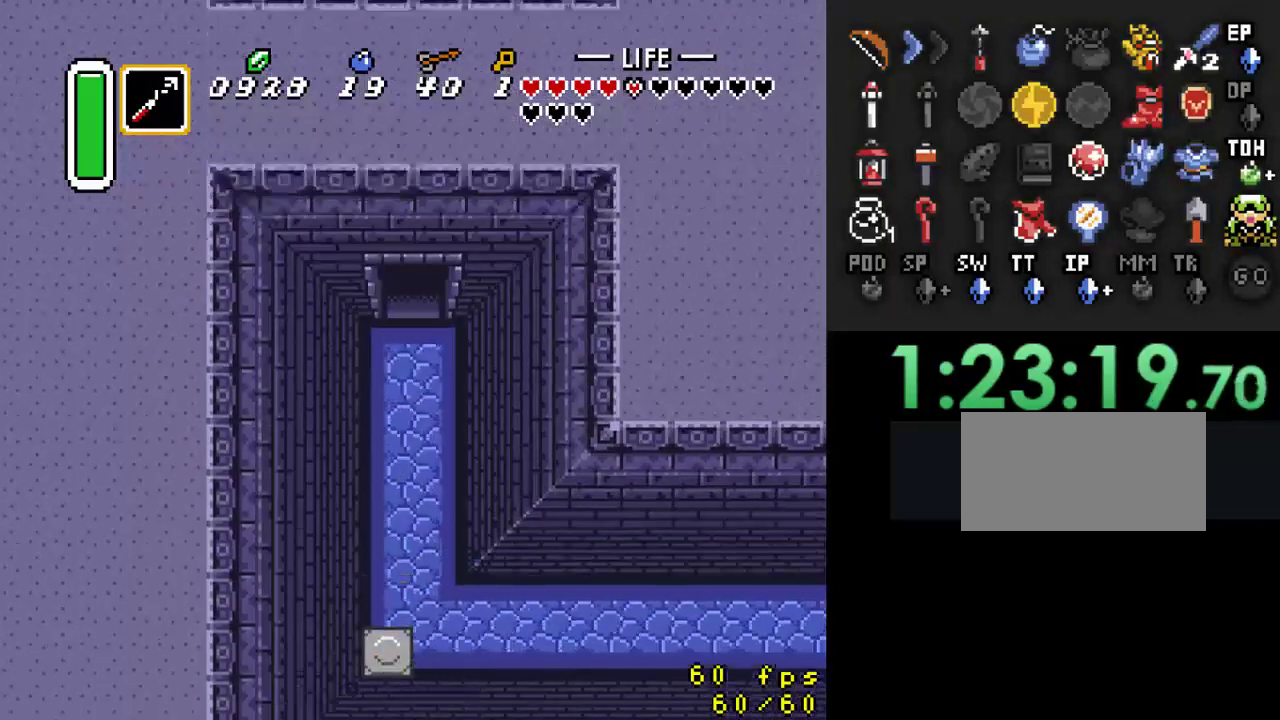
{"buttons": ["DPAD_UP"], "events": [[333, "DPAD_UP", "down"]]}
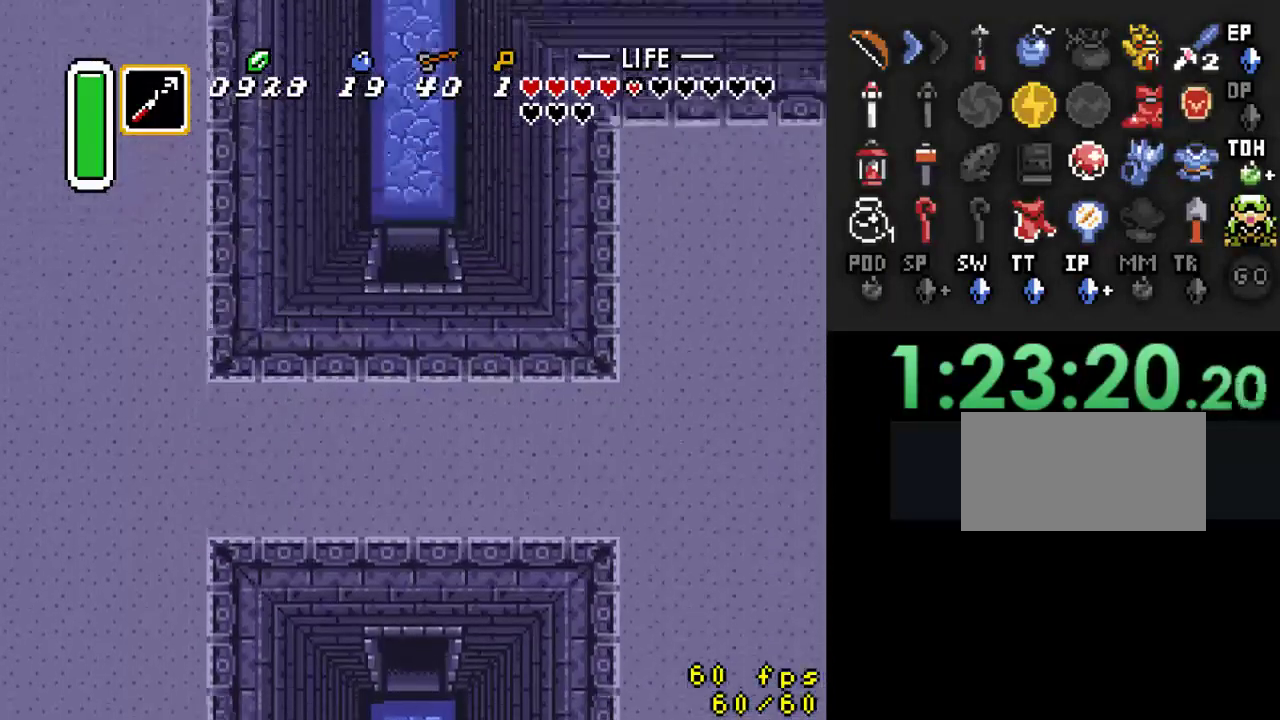
{"buttons": ["DPAD_UP"], "events": []}
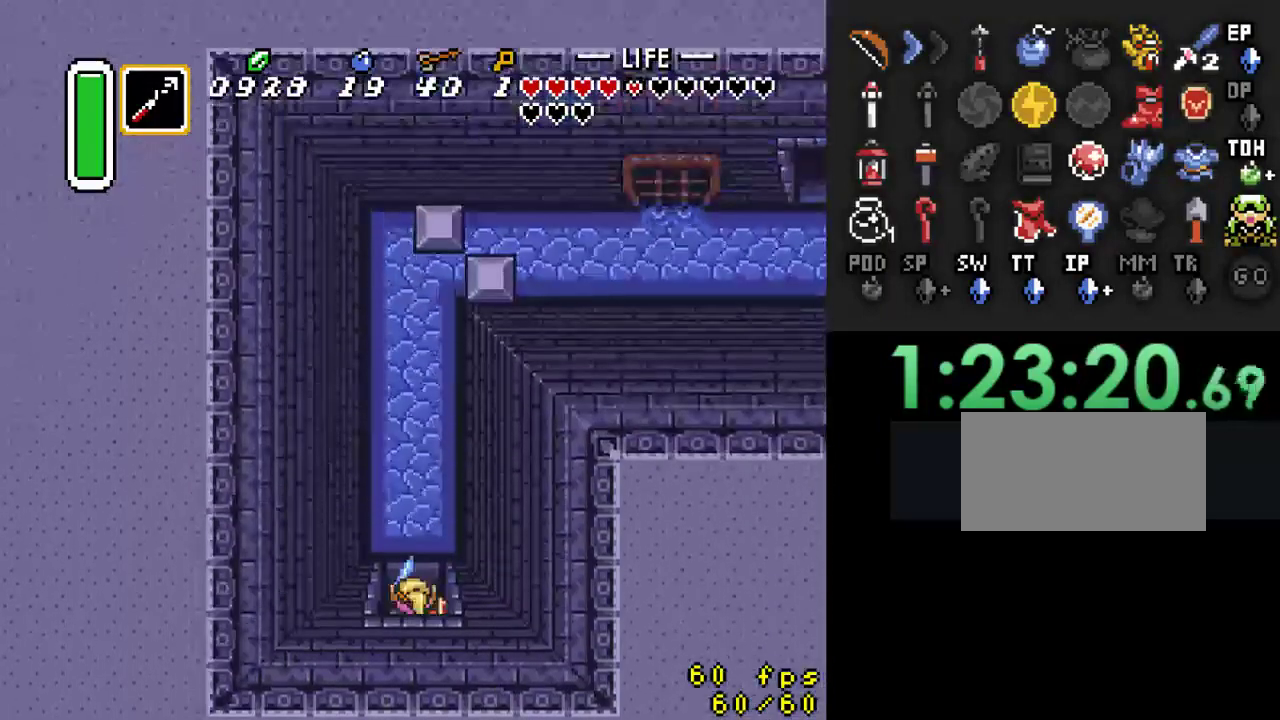
{"buttons": ["Y", "DPAD_UP"], "events": [[233, "DPAD_RIGHT", "down"], [367, "DPAD_RIGHT", "up"], [467, "Y", "down"]]}
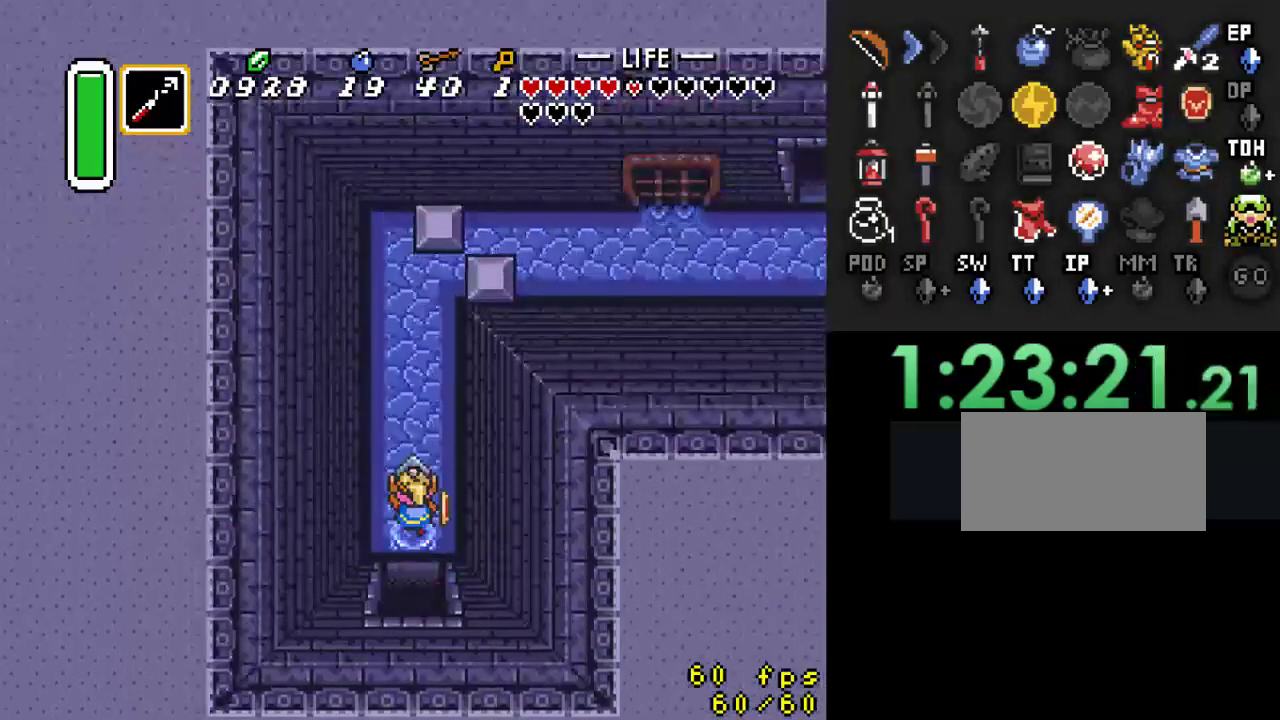
{"buttons": [], "events": [[33, "DPAD_UP", "up"], [100, "Y", "up"]]}
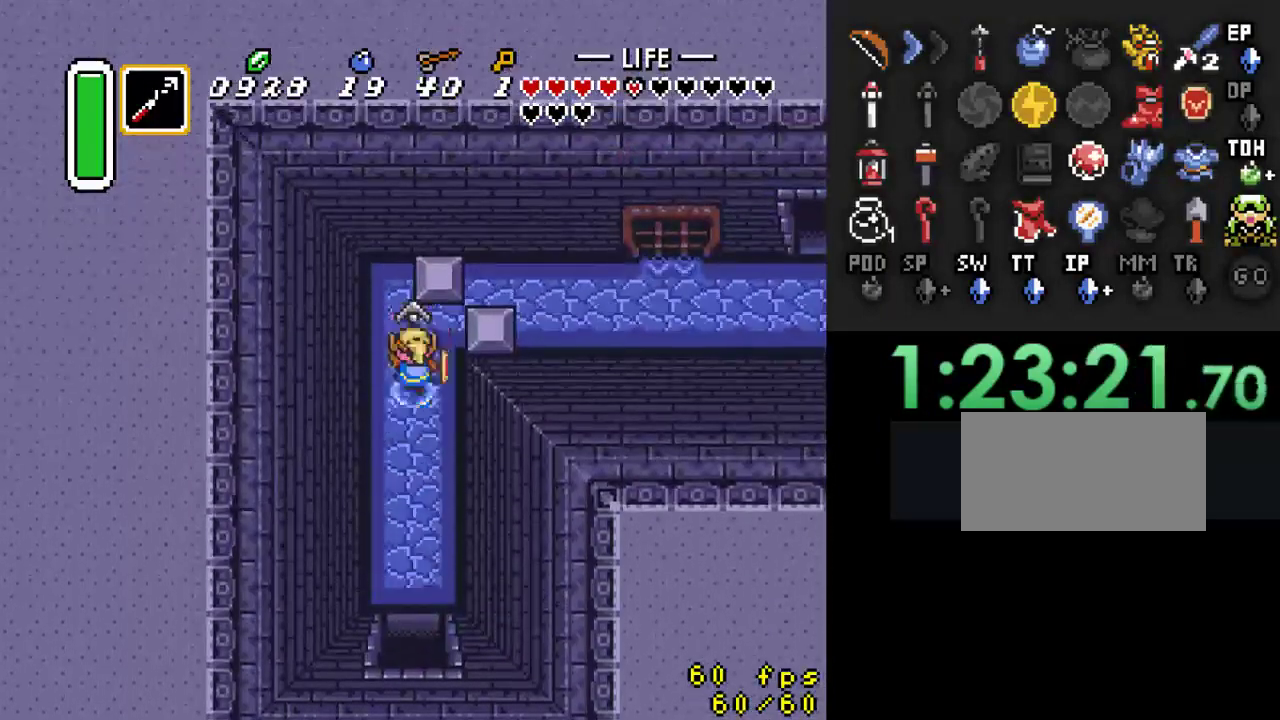
{"buttons": ["DPAD_DOWN", "DPAD_RIGHT"], "events": [[33, "DPAD_LEFT", "down"], [167, "DPAD_UP", "down"], [233, "DPAD_LEFT", "up"], [300, "DPAD_RIGHT", "down"], [300, "DPAD_UP", "up"], [367, "DPAD_DOWN", "down"]]}
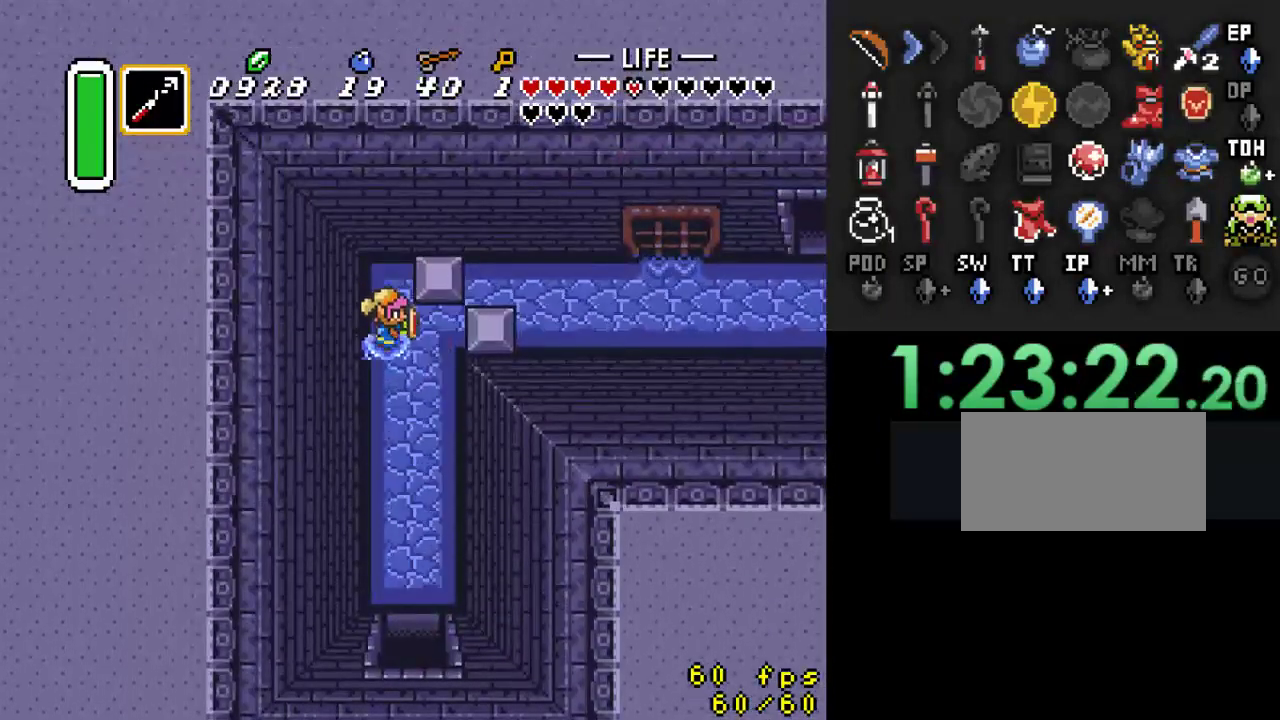
{"buttons": ["DPAD_RIGHT"], "events": [[100, "DPAD_DOWN", "up"], [200, "DPAD_UP", "down"], [333, "DPAD_UP", "up"]]}
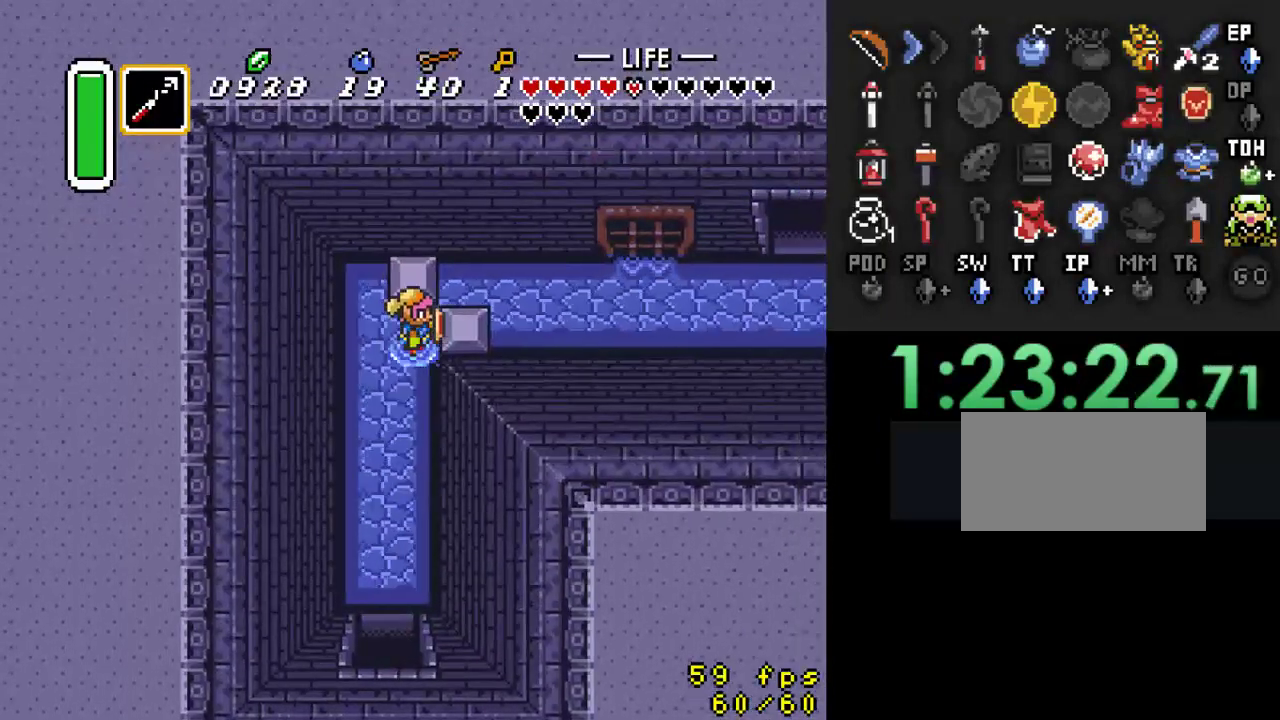
{"buttons": ["DPAD_LEFT"], "events": [[367, "DPAD_LEFT", "down"], [367, "DPAD_RIGHT", "up"]]}
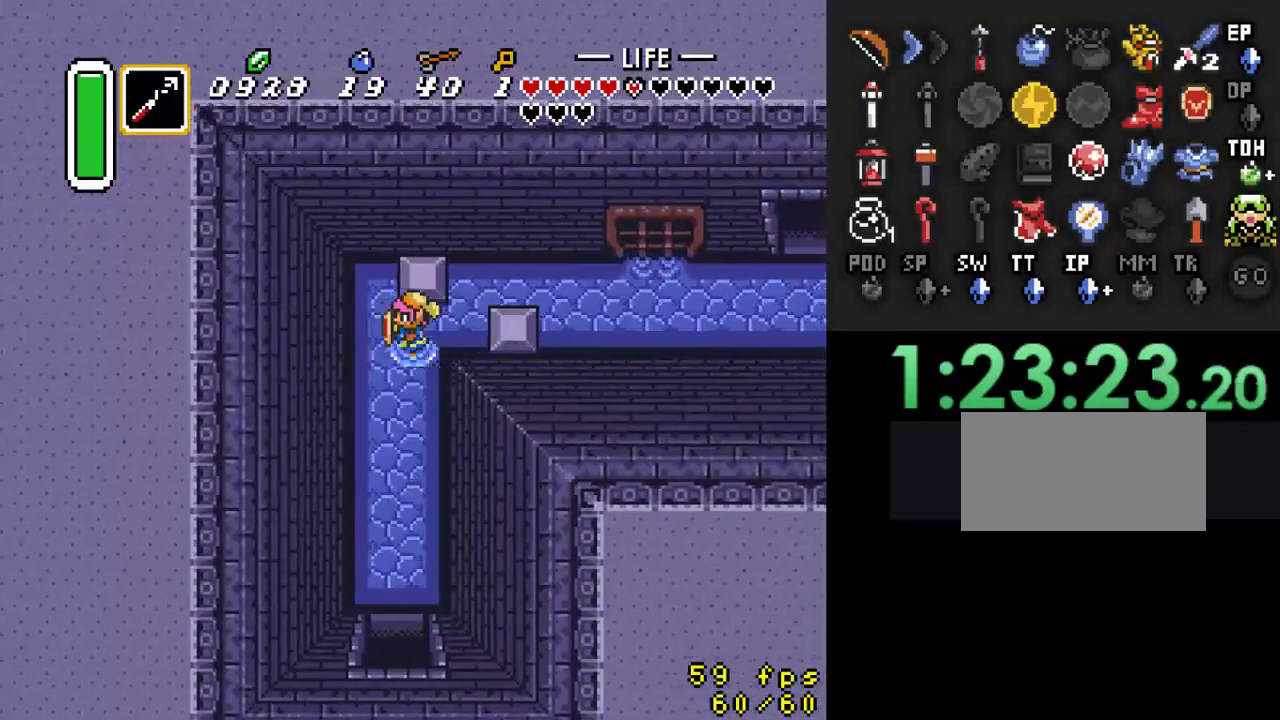
{"buttons": [], "events": [[200, "DPAD_LEFT", "up"], [200, "DPAD_UP", "down"], [367, "A", "down"], [467, "DPAD_UP", "up"], [500, "A", "up"]]}
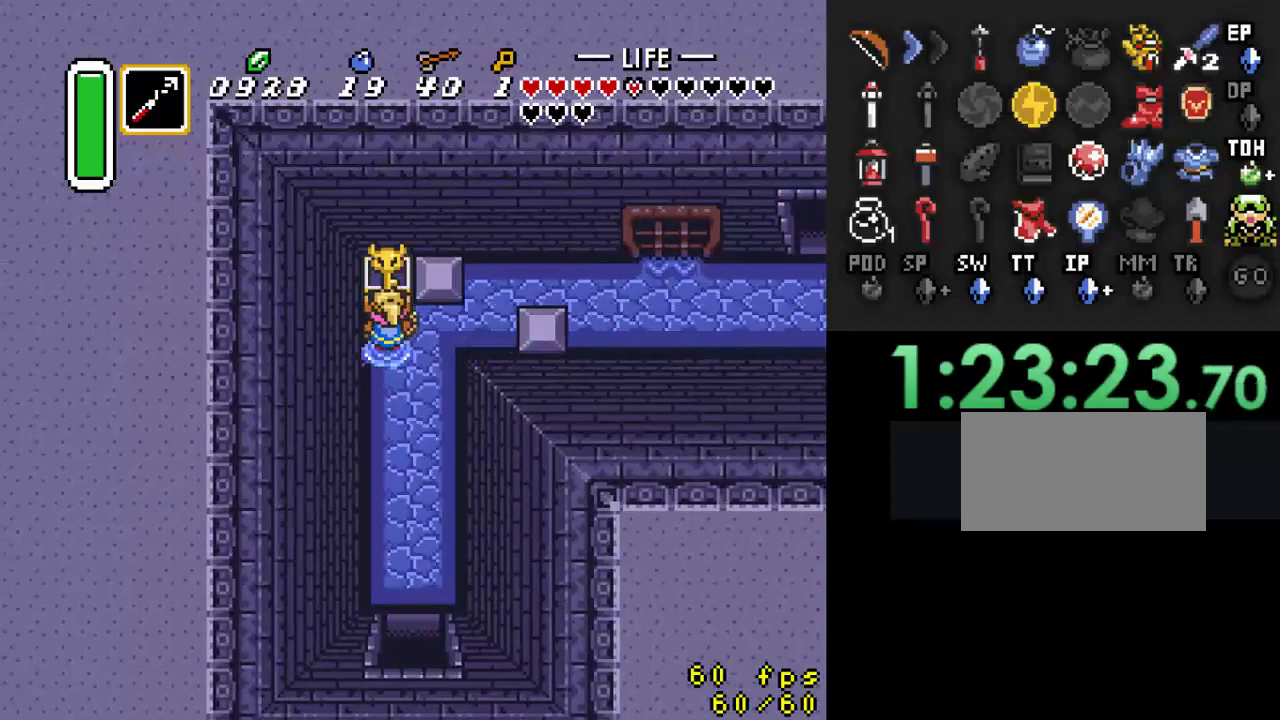
{"buttons": ["DPAD_RIGHT"], "events": [[133, "DPAD_RIGHT", "down"]]}
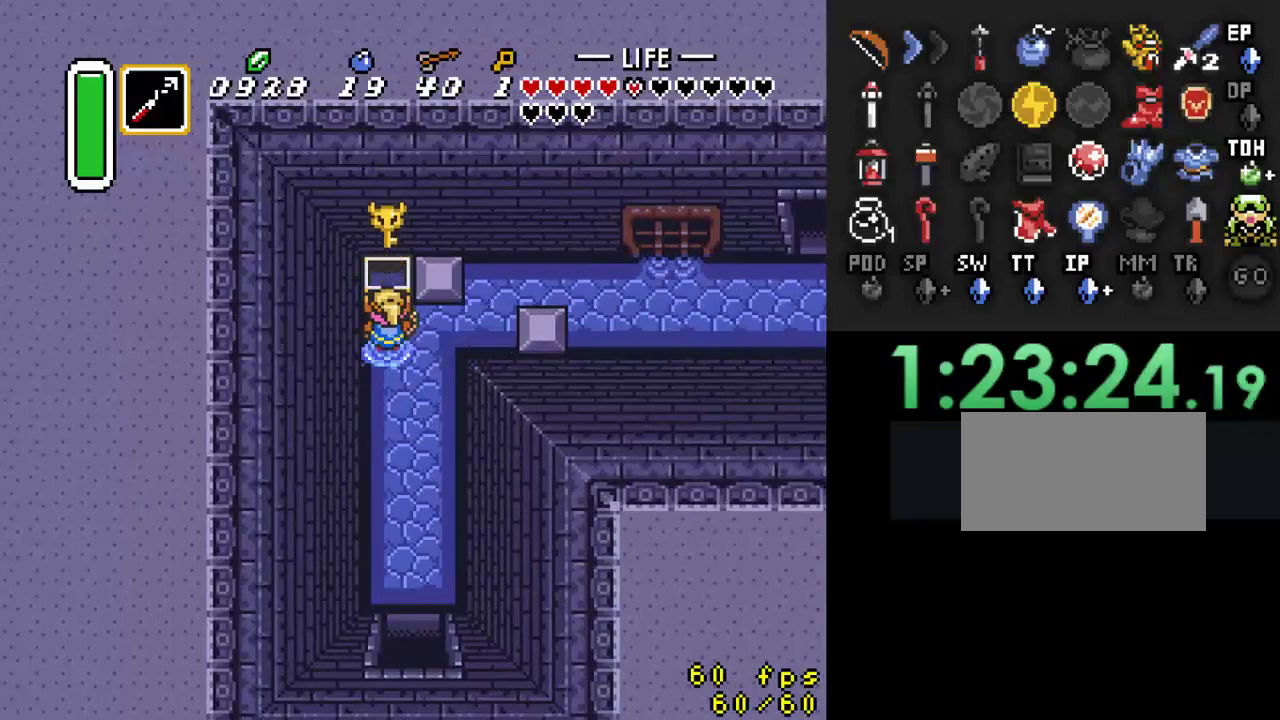
{"buttons": ["DPAD_RIGHT"], "events": []}
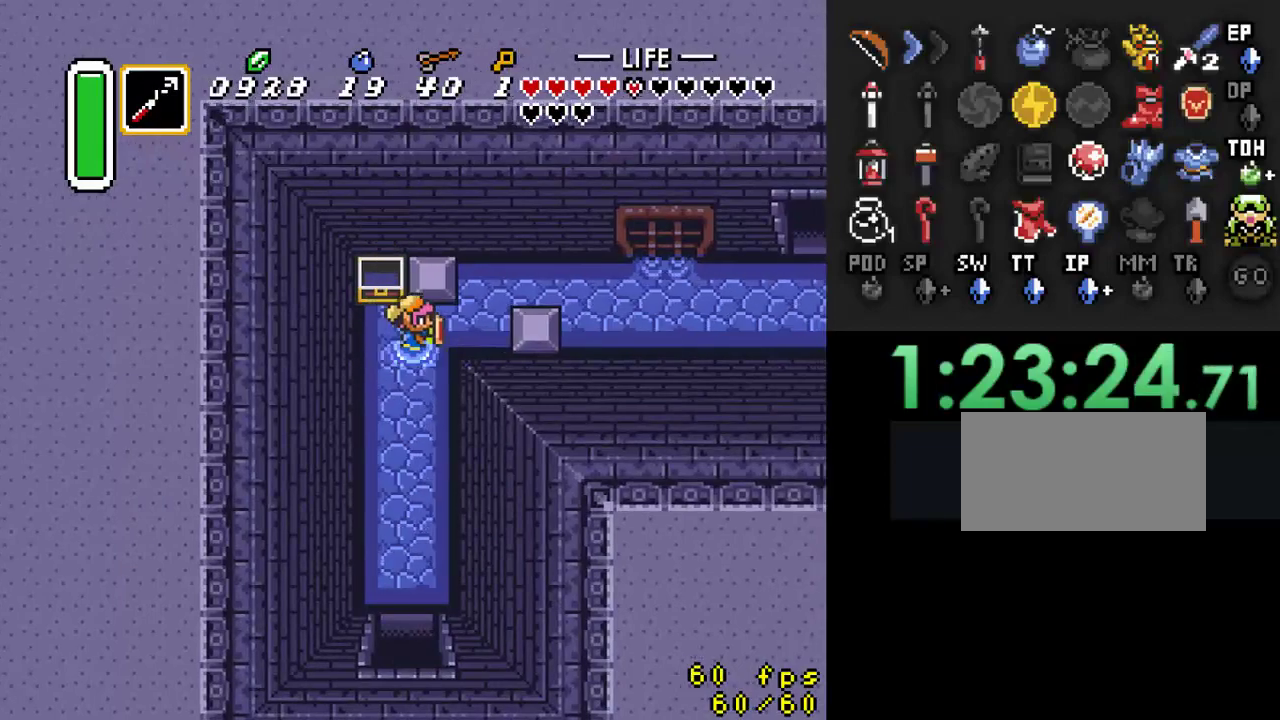
{"buttons": ["DPAD_RIGHT"], "events": [[233, "DPAD_UP", "down"], [367, "DPAD_RIGHT", "up"], [433, "DPAD_RIGHT", "down"], [500, "DPAD_UP", "up"]]}
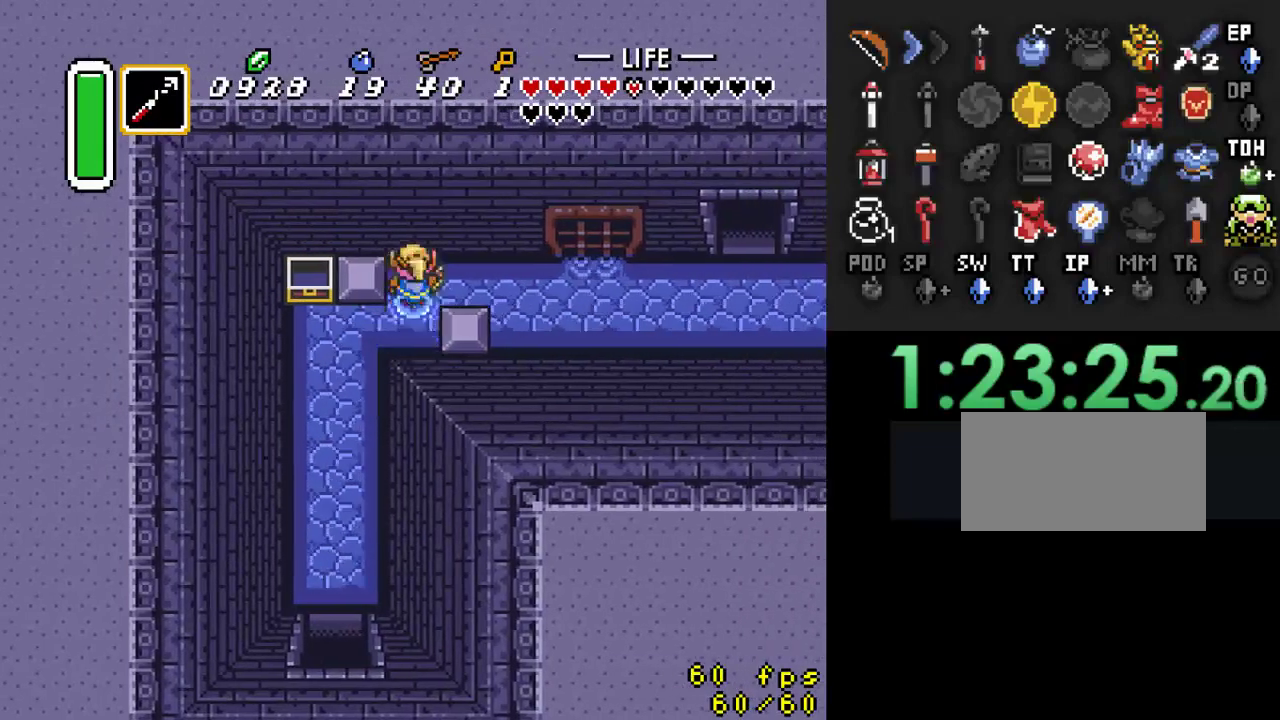
{"buttons": ["A"], "events": [[67, "A", "down"], [100, "DPAD_RIGHT", "up"]]}
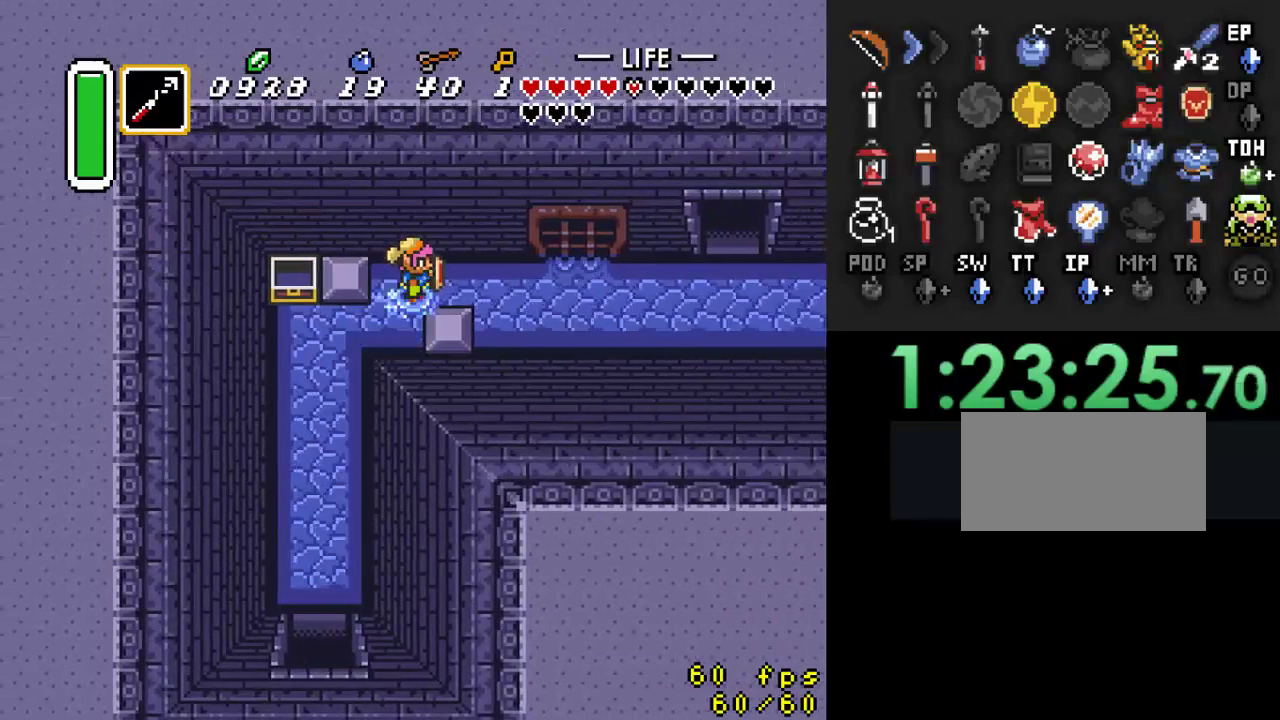
{"buttons": [], "events": [[267, "A", "up"]]}
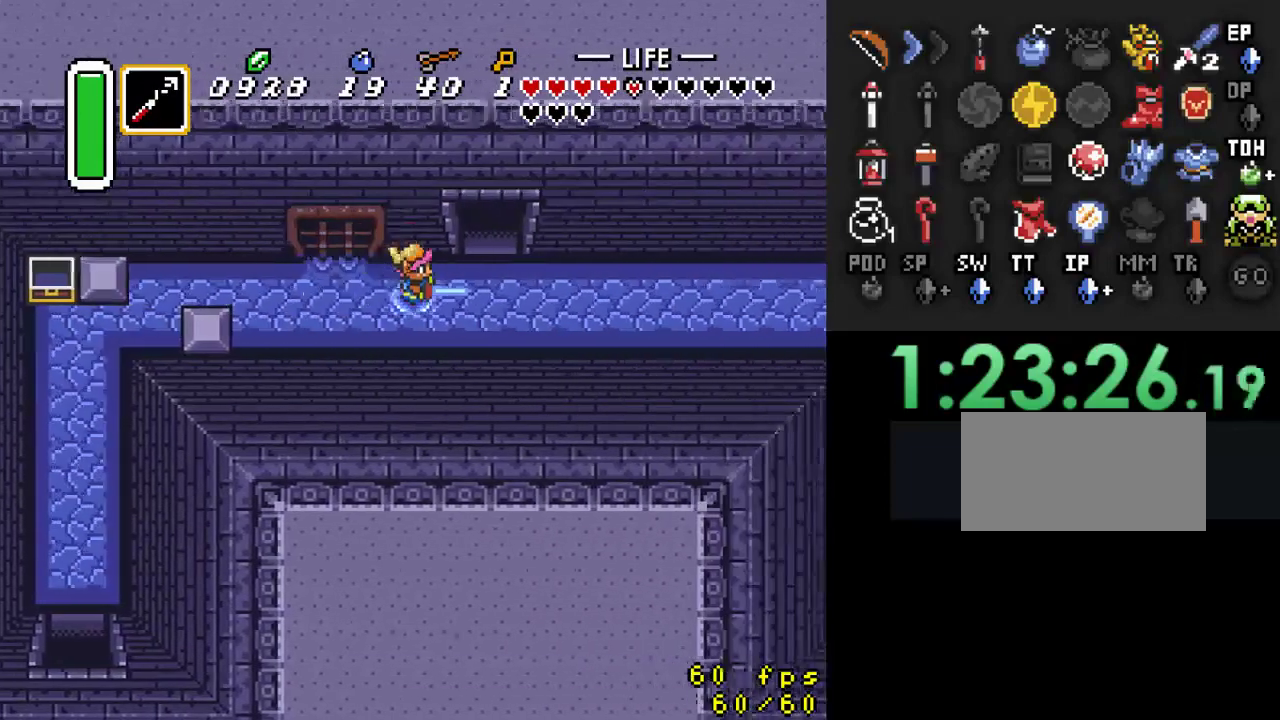
{"buttons": ["DPAD_UP"], "events": [[100, "DPAD_UP", "down"]]}
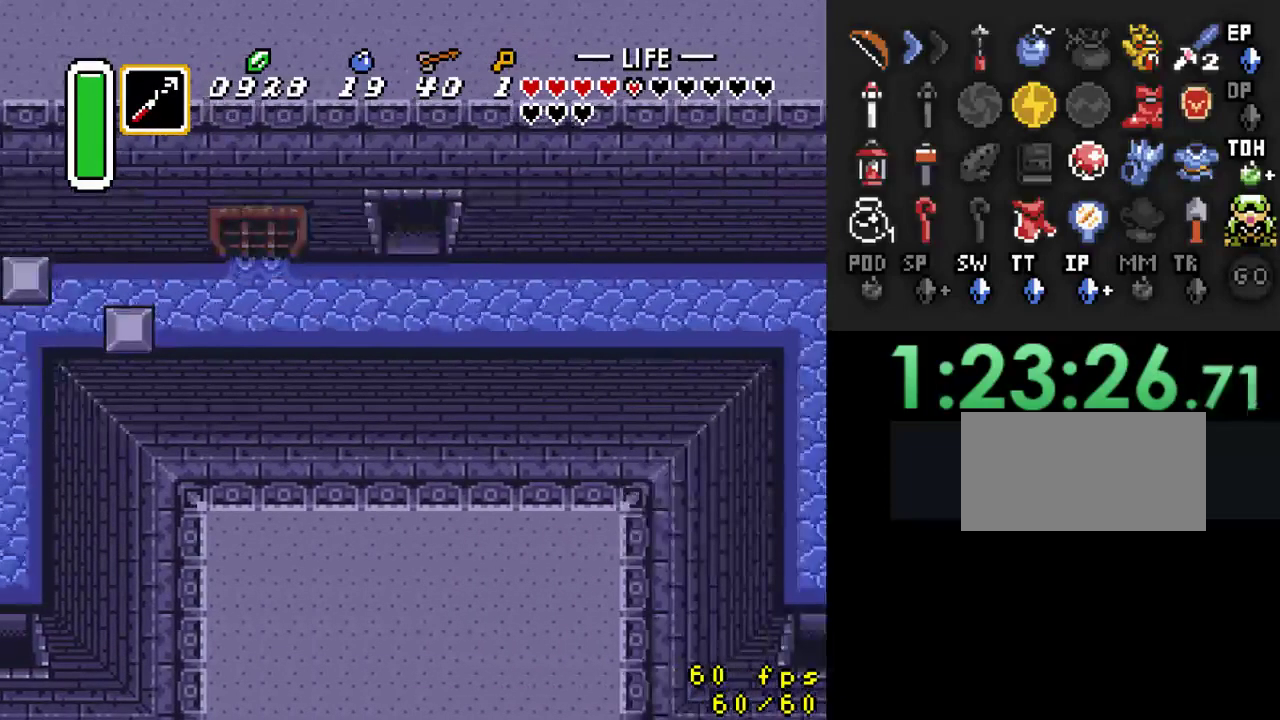
{"buttons": [], "events": [[300, "DPAD_UP", "up"]]}
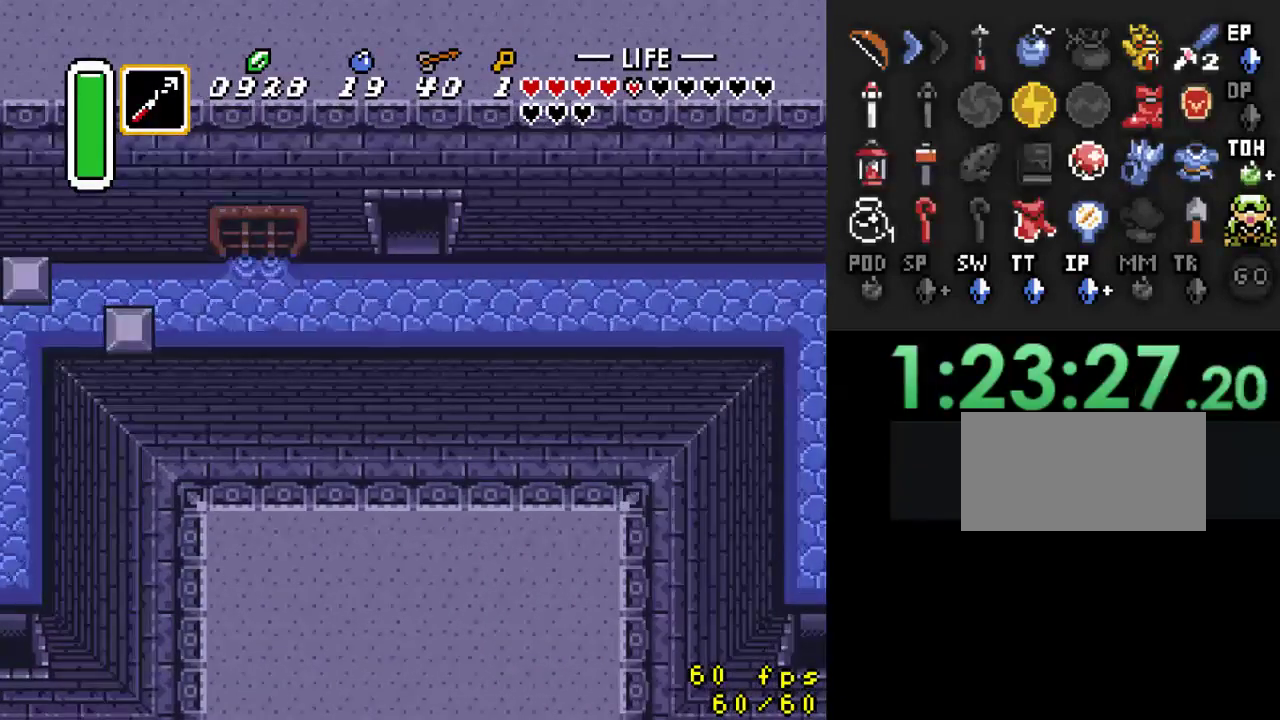
{"buttons": ["DPAD_UP"], "events": [[33, "DPAD_UP", "down"]]}
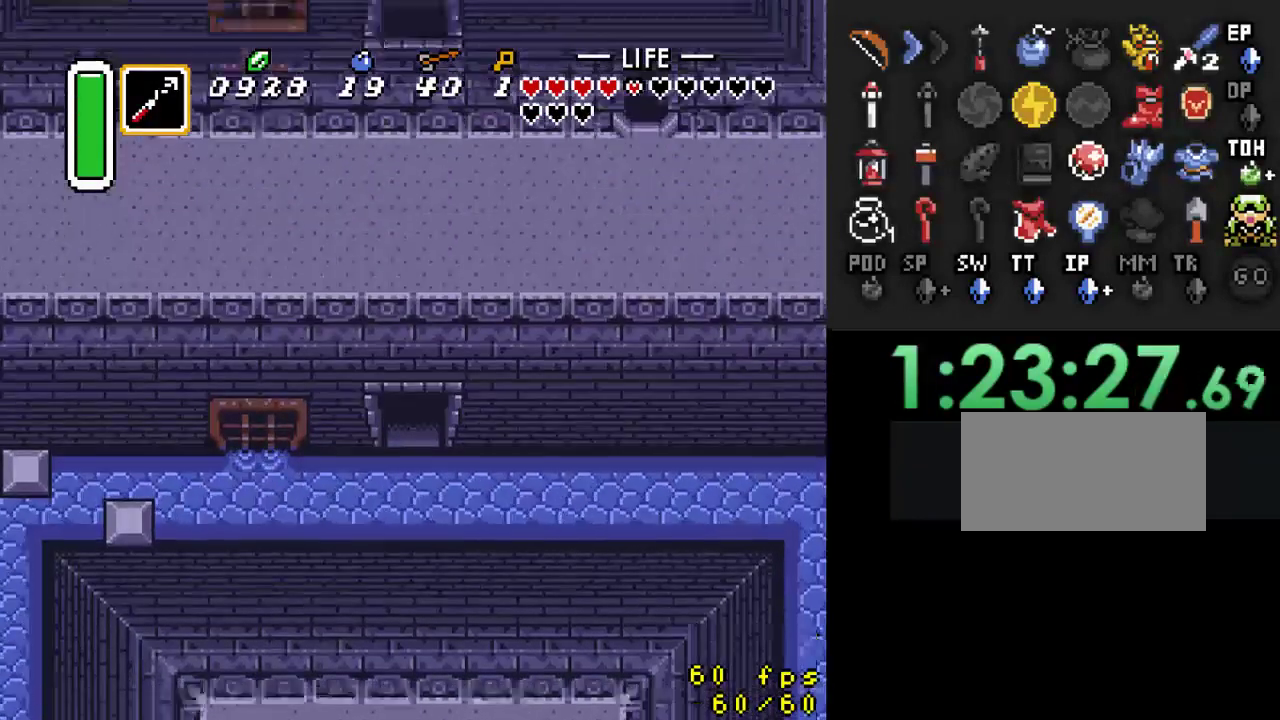
{"buttons": ["DPAD_UP"], "events": []}
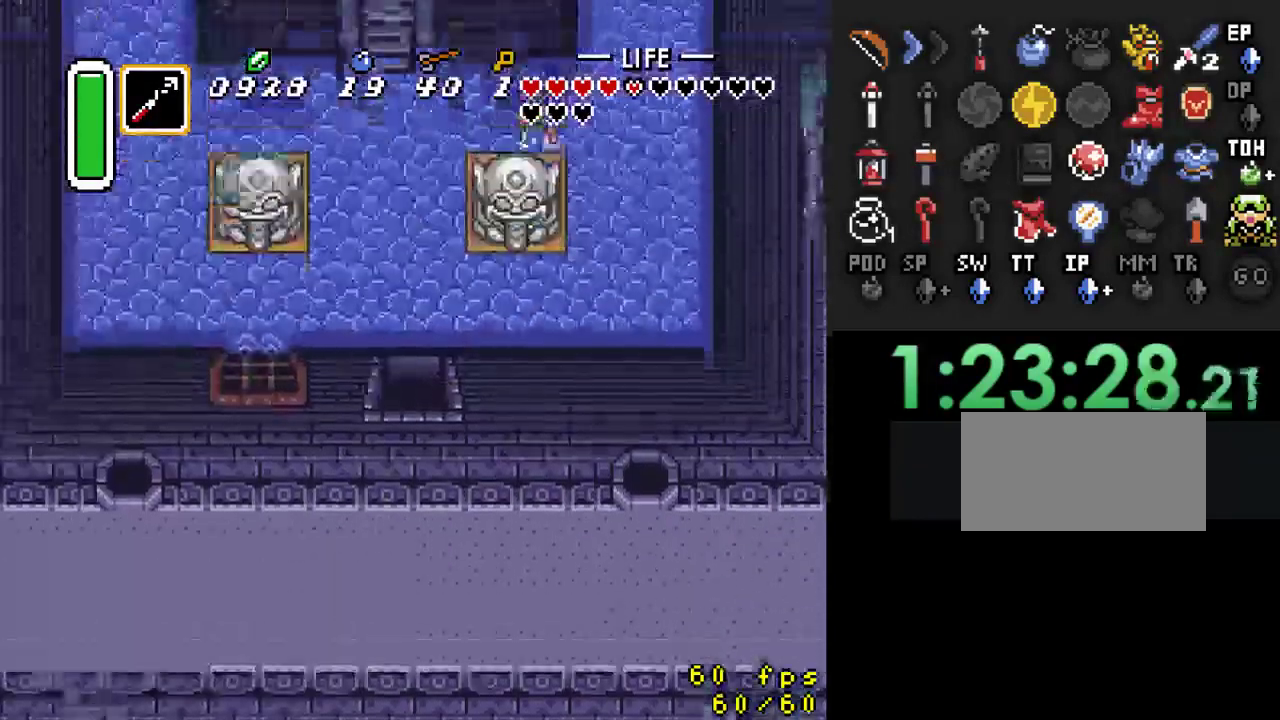
{"buttons": ["DPAD_UP"], "events": []}
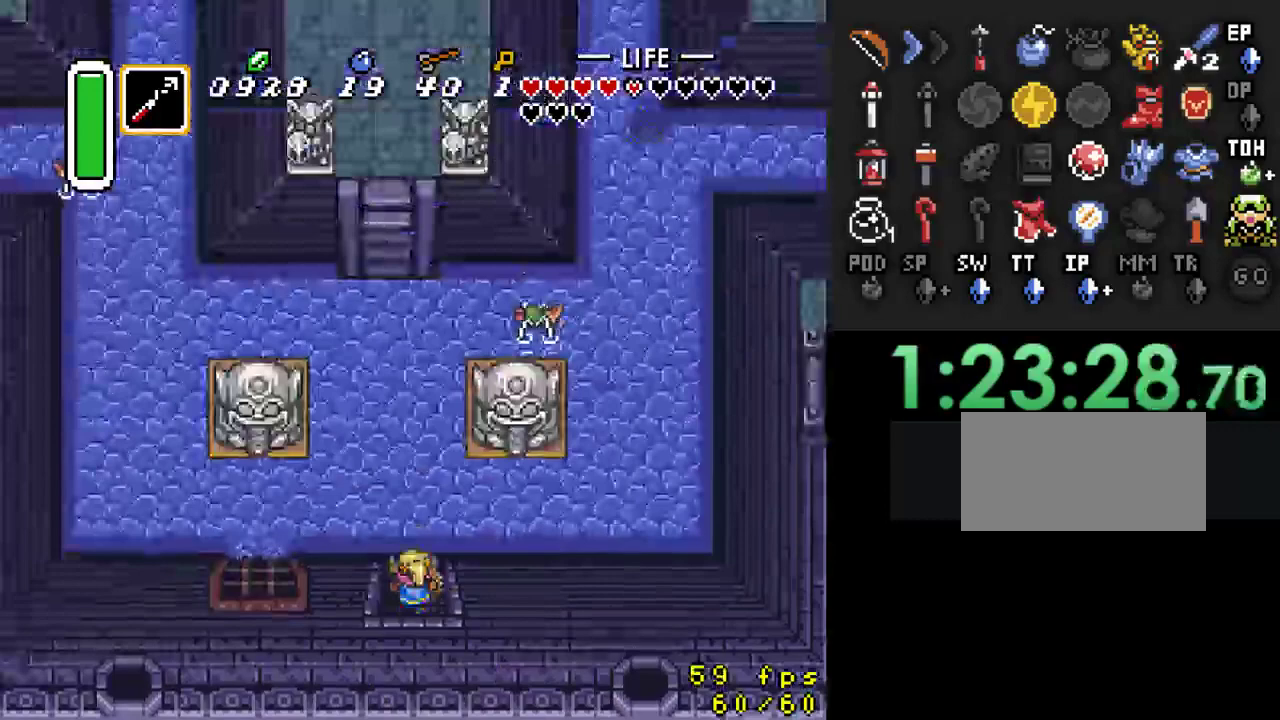
{"buttons": ["A"], "events": [[100, "DPAD_LEFT", "down"], [333, "DPAD_LEFT", "up"], [400, "A", "down"], [433, "DPAD_UP", "up"]]}
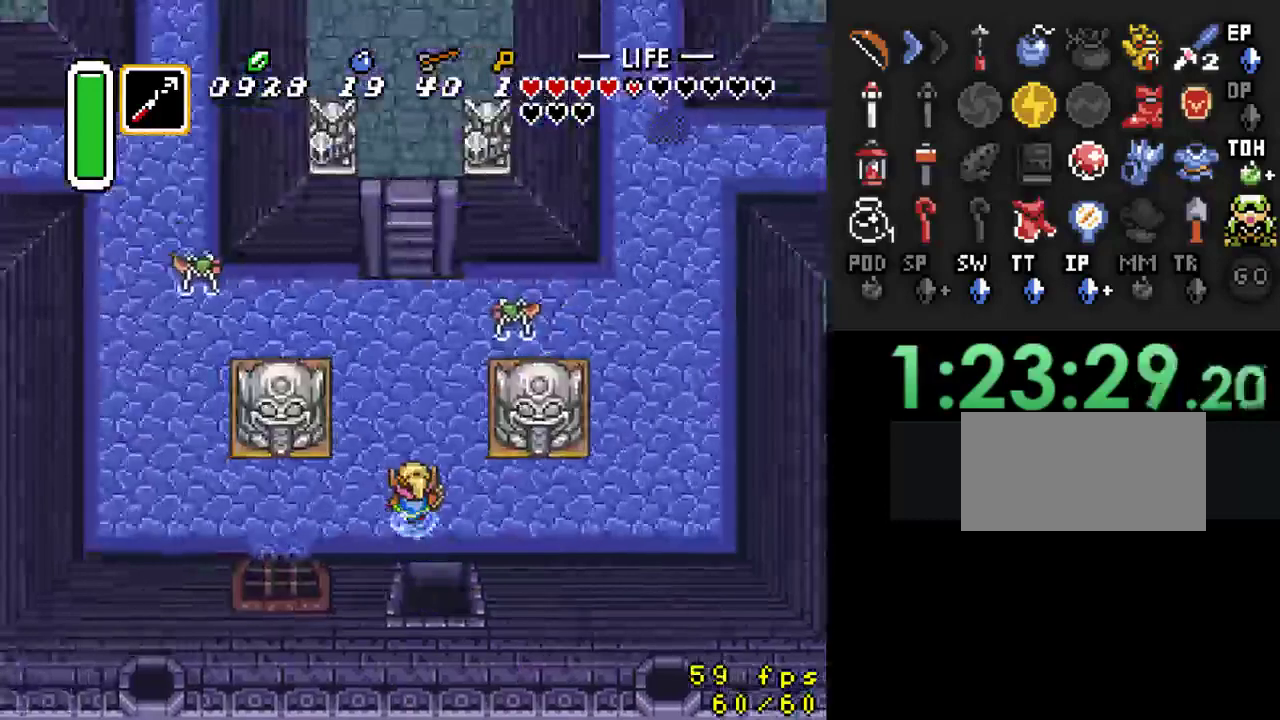
{"buttons": ["A"], "events": []}
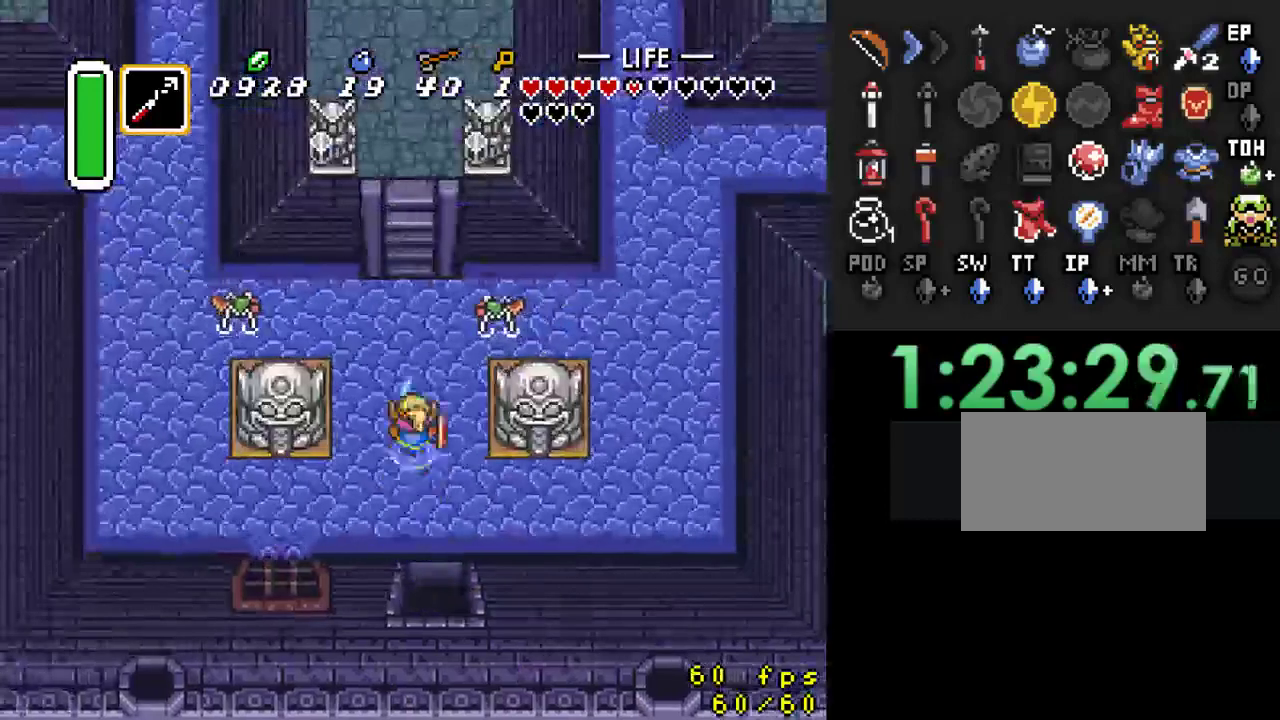
{"buttons": [], "events": [[67, "A", "up"]]}
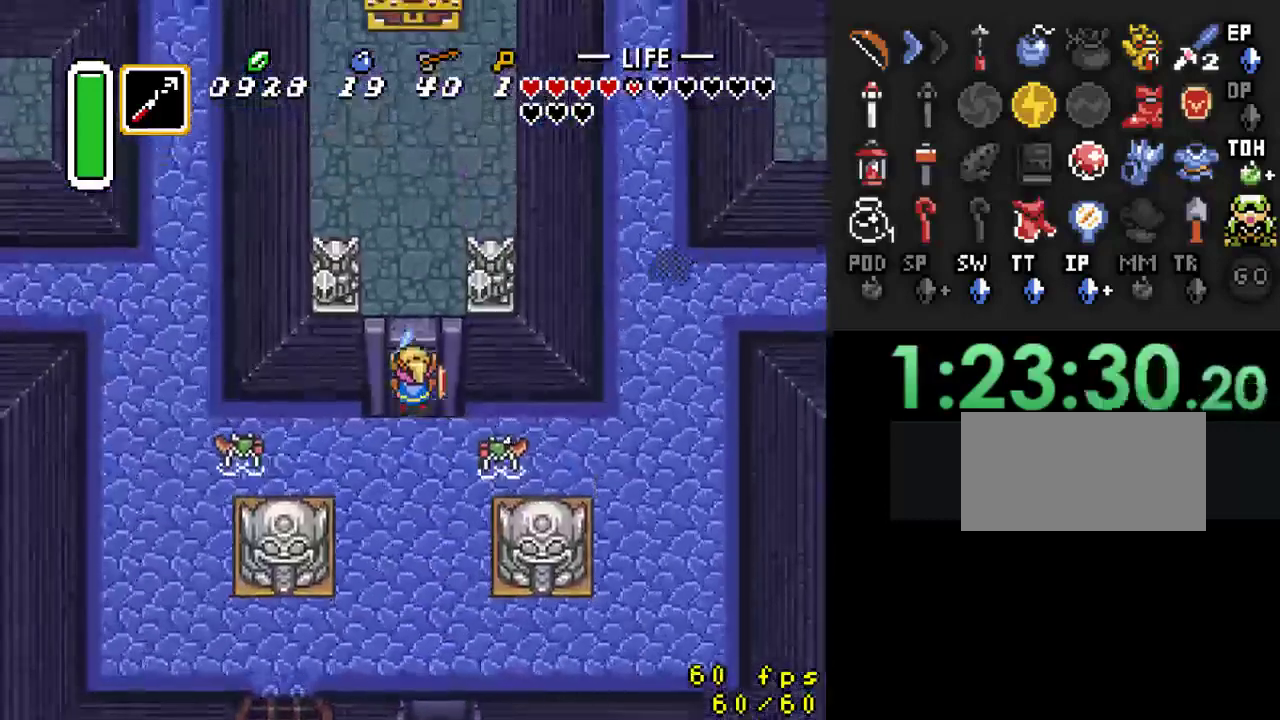
{"buttons": ["DPAD_UP"], "events": [[167, "DPAD_UP", "down"]]}